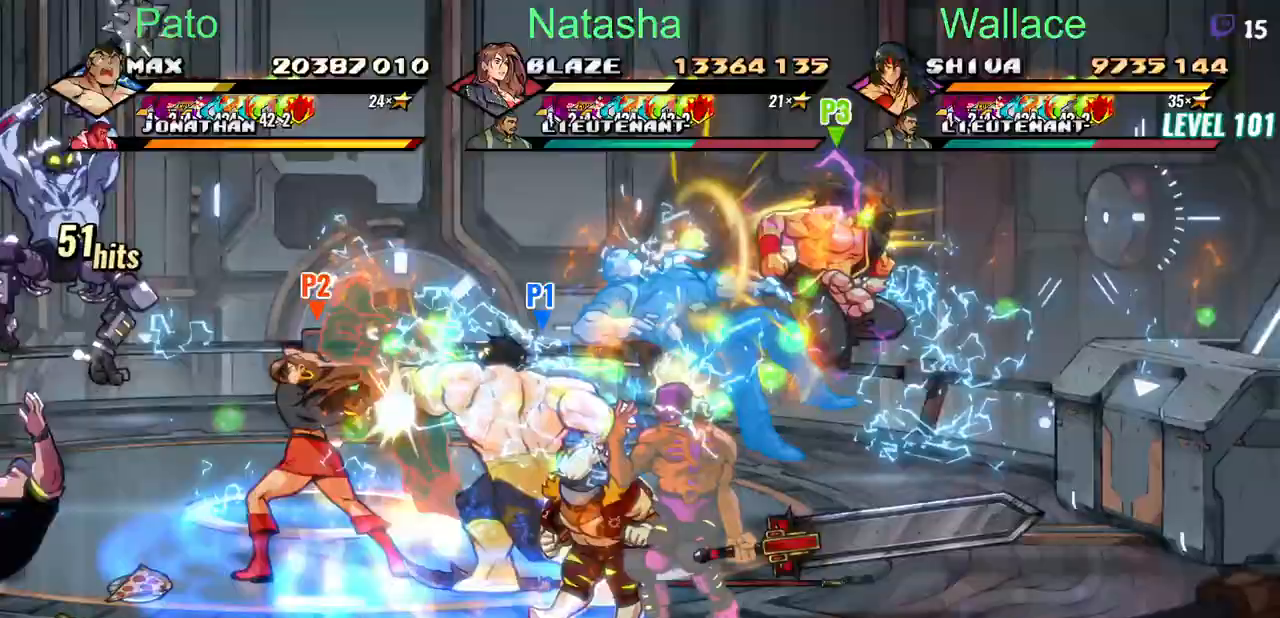
Gameplay with a controller (PlayStation layout); each line is a JSON object with the inputs held at the frame after it (dt_ms = milliseconds from this image to that frame). "events" lists button and stick changes between this image and that frame as [ms after this image, input, new state], when the widget could be followed in between. Not read: L1 L3 R3 left_stick right_stick.
{"dt_ms": 500, "buttons": ["TRIANGLE"], "events": []}
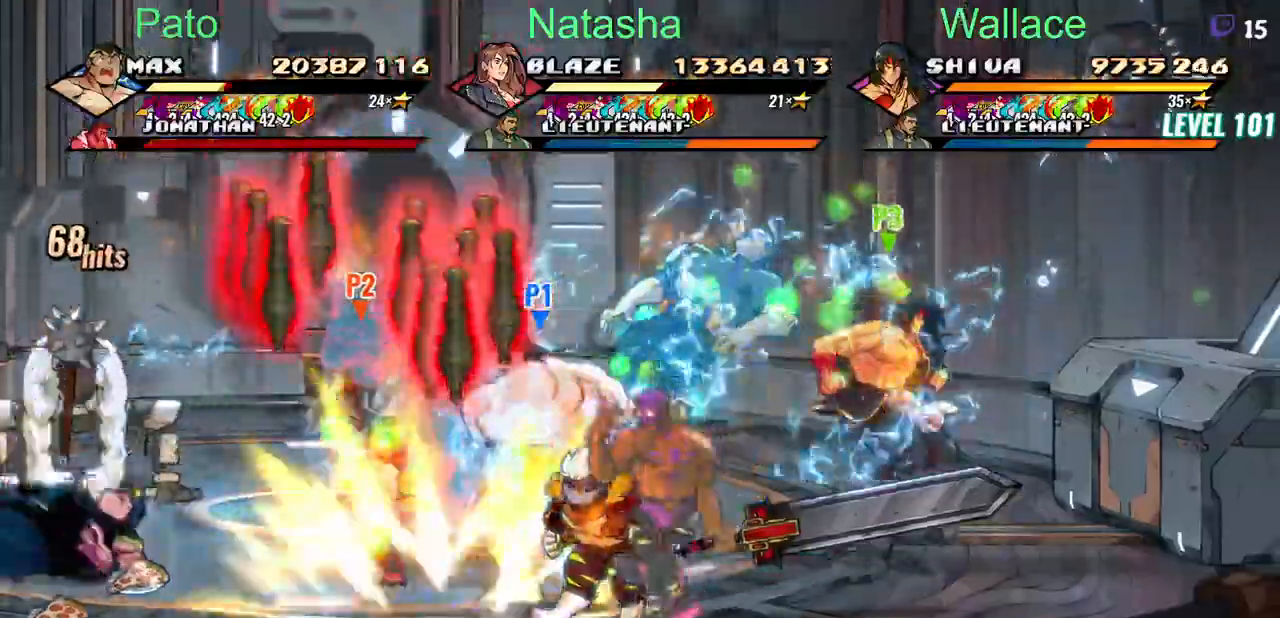
{"dt_ms": 500, "buttons": ["TRIANGLE", "DPAD_LEFT"], "events": [[317, "DPAD_DOWN", "down"], [400, "DPAD_DOWN", "up"], [400, "DPAD_LEFT", "down"]]}
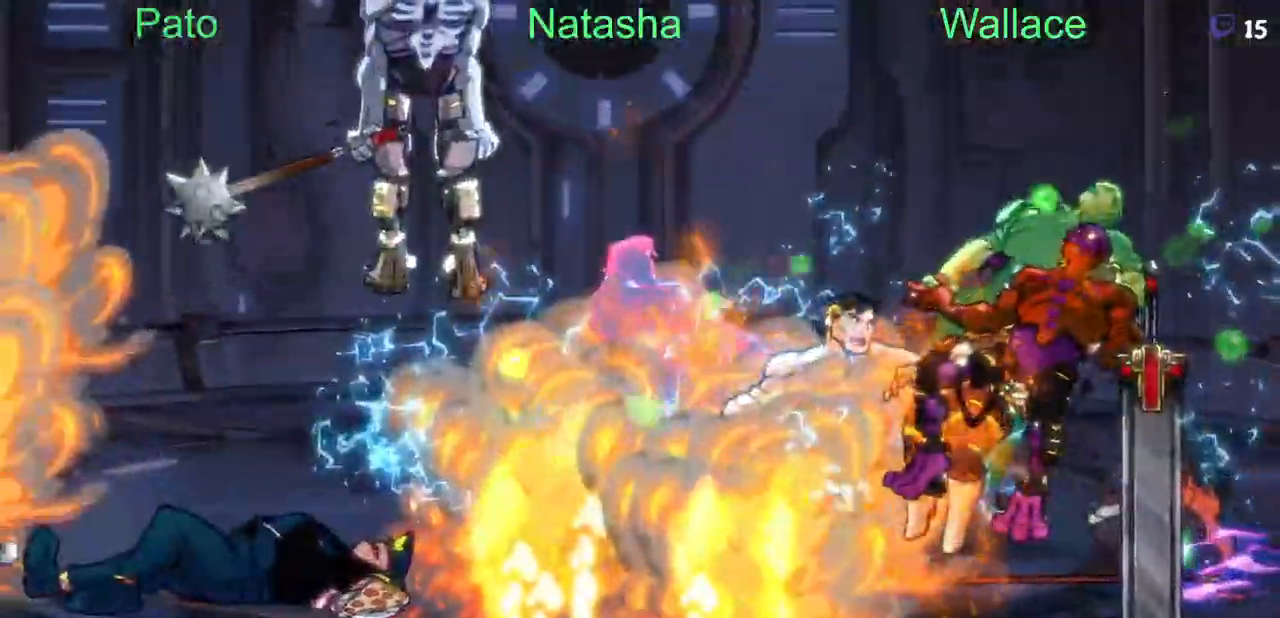
{"dt_ms": 500, "buttons": ["TRIANGLE", "DPAD_LEFT"], "events": []}
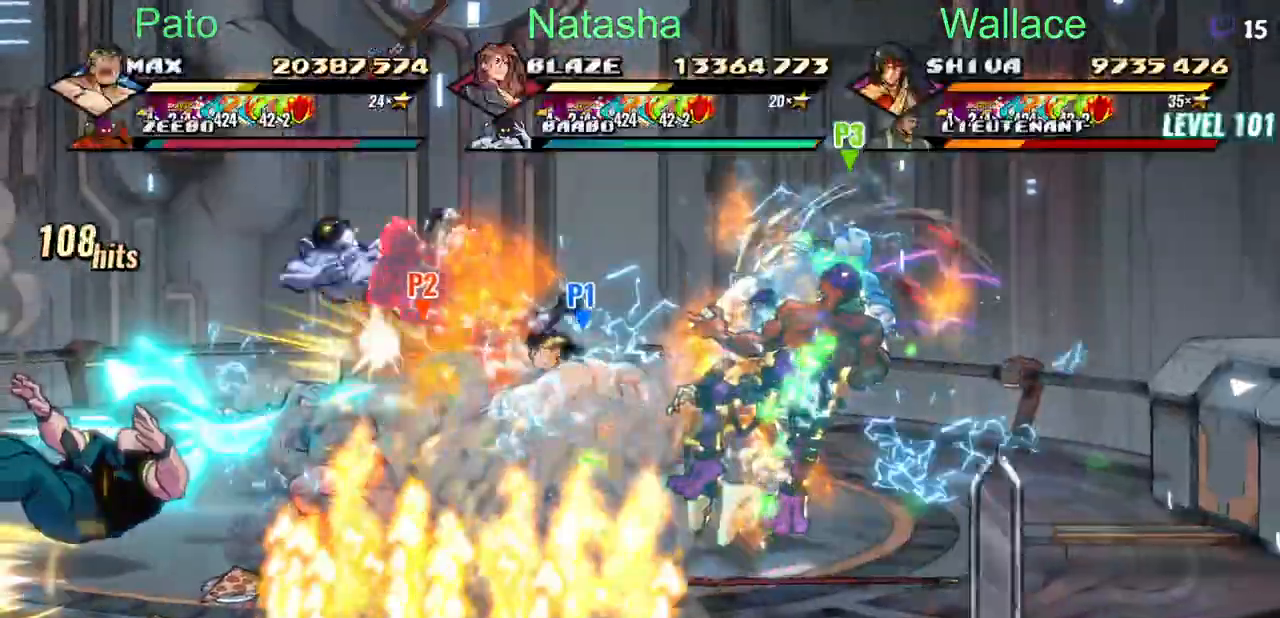
{"dt_ms": 500, "buttons": ["TRIANGLE", "DPAD_UP"], "events": [[383, "DPAD_LEFT", "up"], [483, "DPAD_UP", "down"]]}
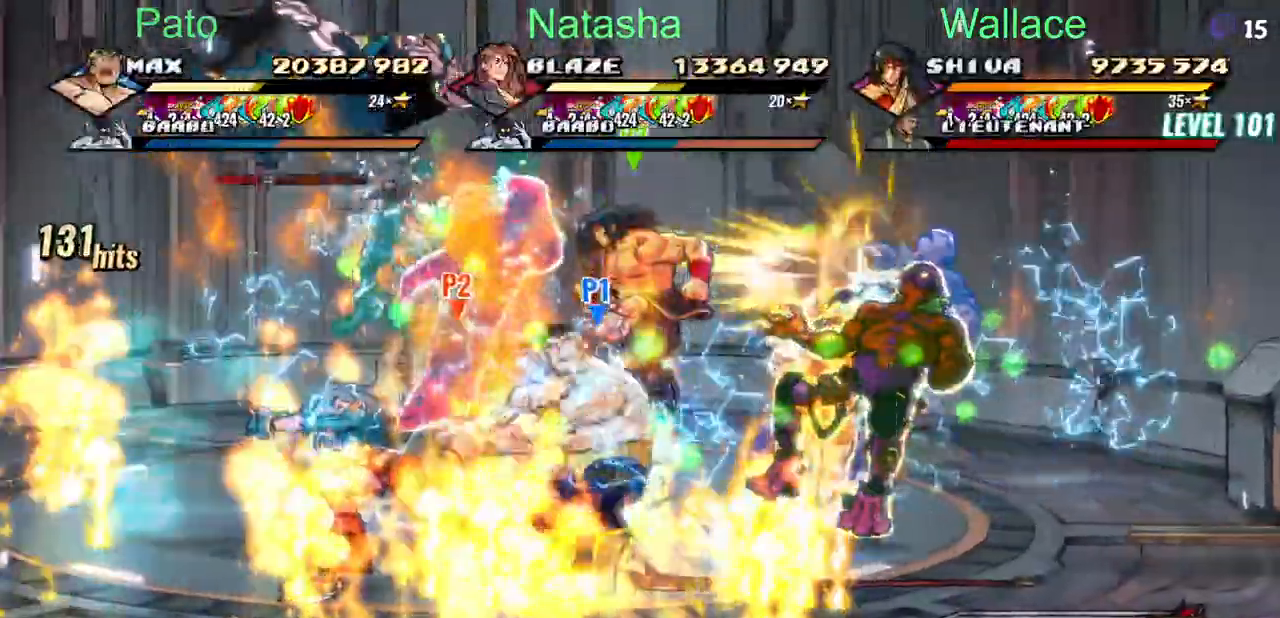
{"dt_ms": 500, "buttons": ["TRIANGLE", "DPAD_UP"], "events": []}
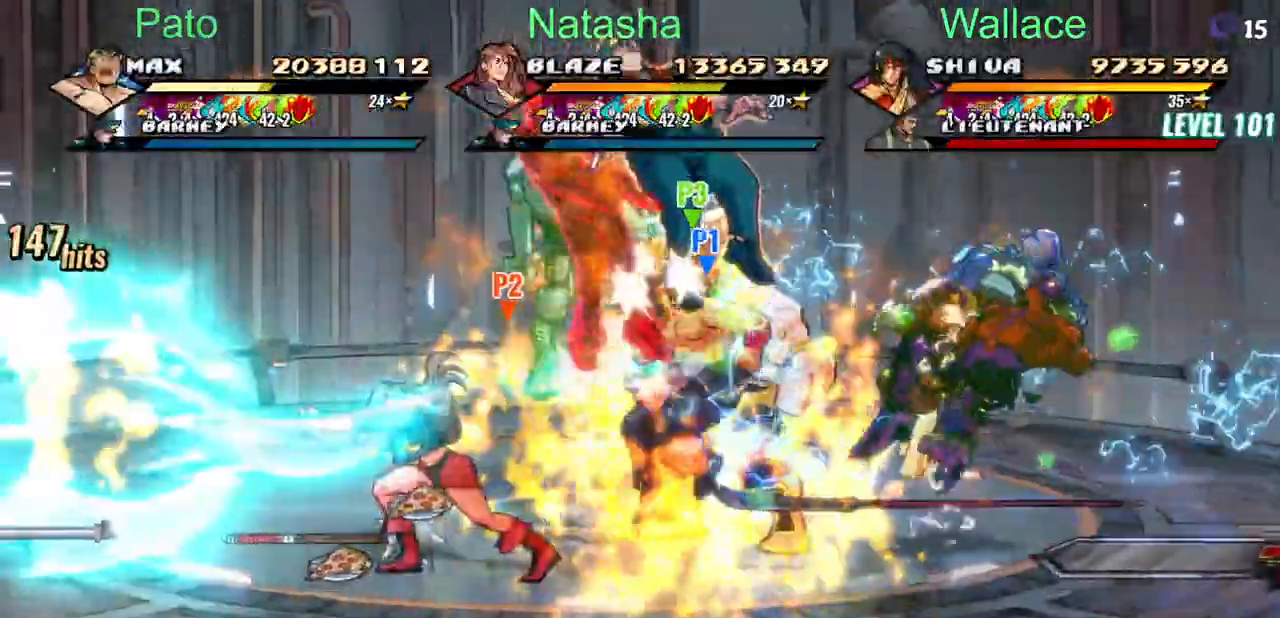
{"dt_ms": 500, "buttons": ["TRIANGLE", "DPAD_UP"], "events": []}
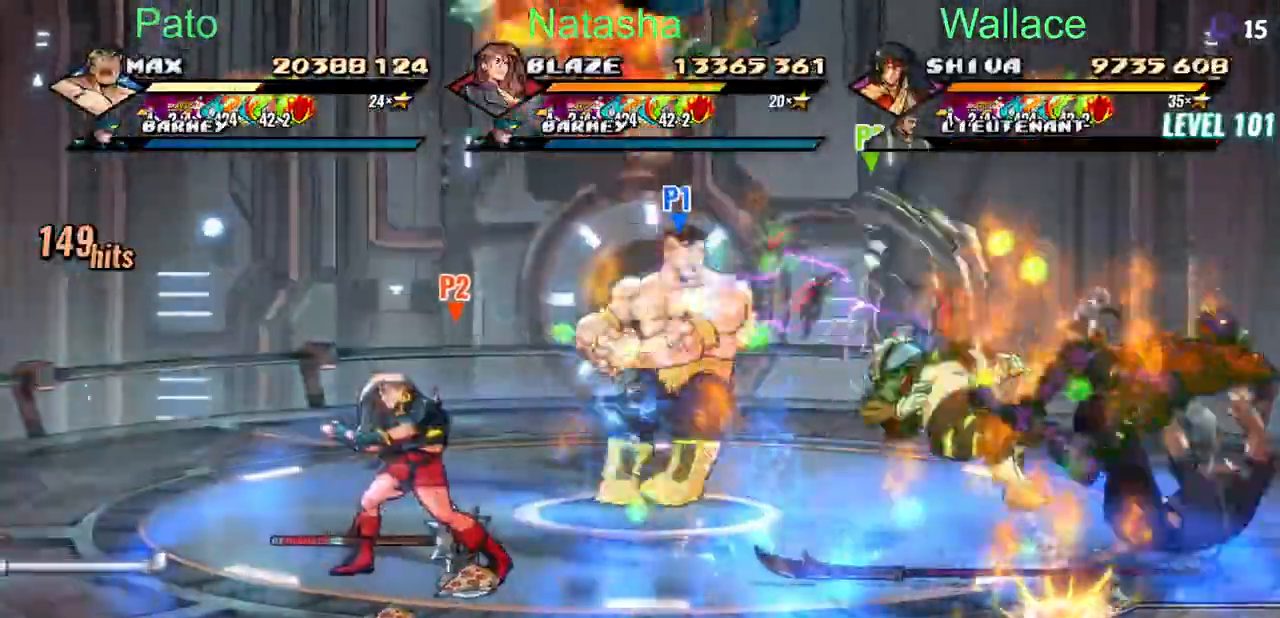
{"dt_ms": 500, "buttons": ["TRIANGLE", "DPAD_DOWN"]}
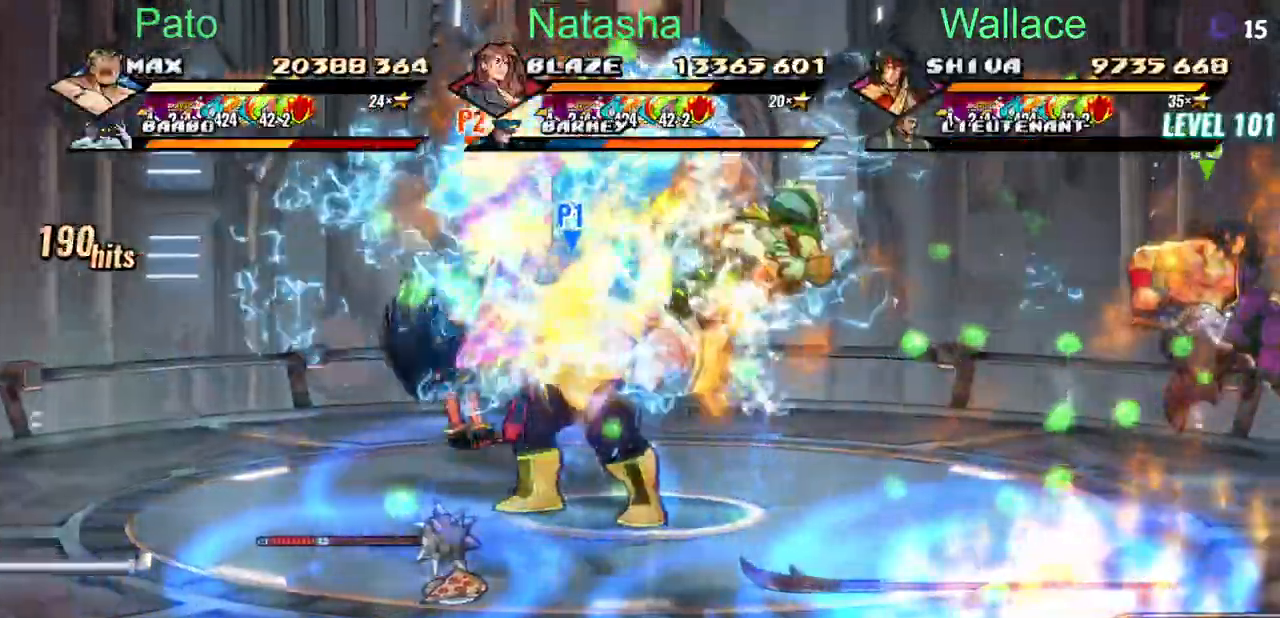
{"dt_ms": 500, "buttons": ["TRIANGLE"], "events": [[50, "DPAD_DOWN", "up"]]}
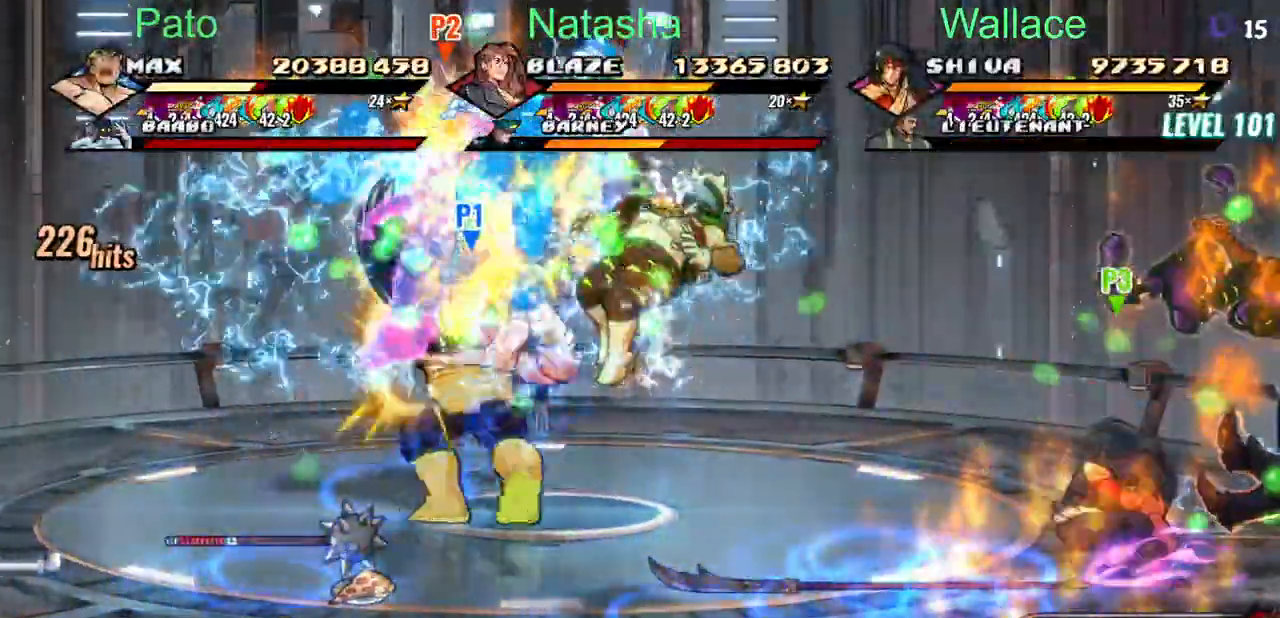
{"dt_ms": 1000, "buttons": ["DPAD_RIGHT"]}
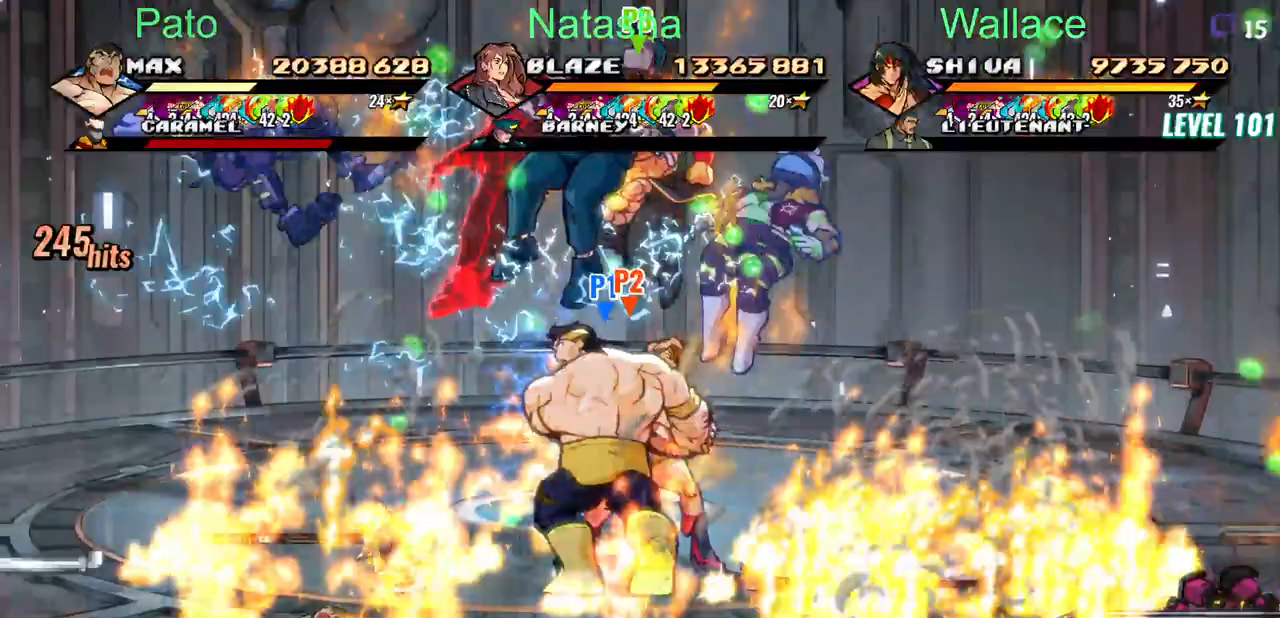
{"dt_ms": 500, "buttons": ["DPAD_RIGHT"], "events": [[17, "TRIANGLE", "down"], [83, "TRIANGLE", "up"], [150, "TRIANGLE", "down"], [167, "TRIANGLE", "up"], [217, "TRIANGLE", "down"], [267, "TRIANGLE", "up"]]}
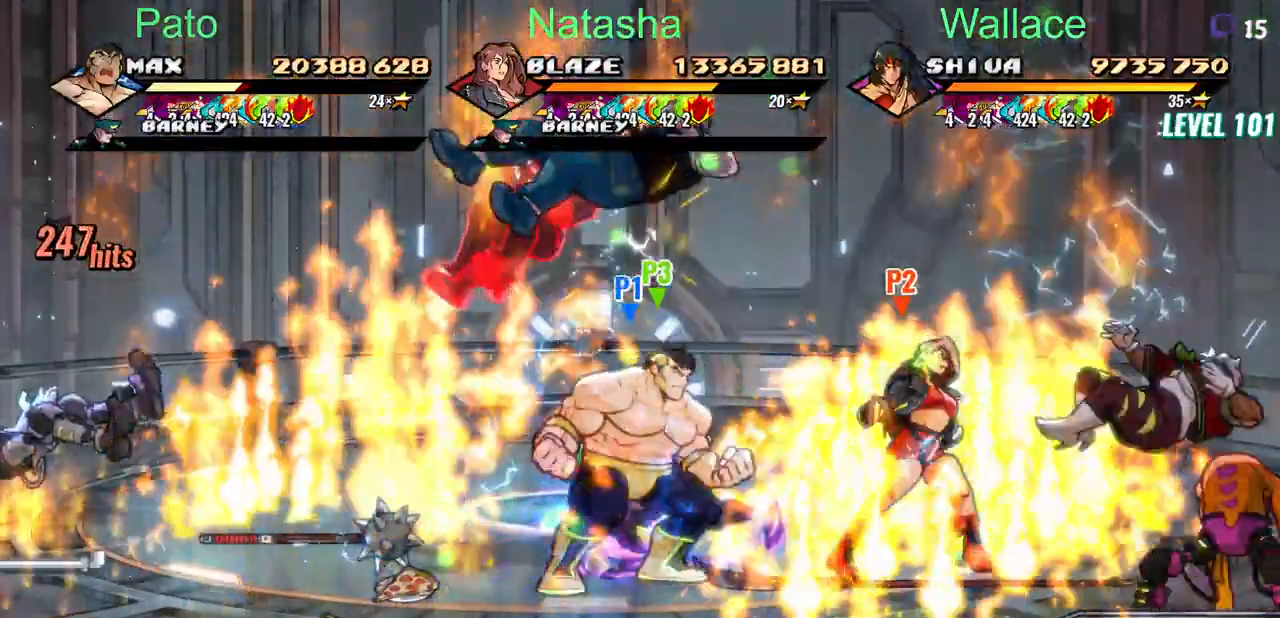
{"dt_ms": 500, "buttons": [], "events": [[183, "TRIANGLE", "down"], [467, "TRIANGLE", "up"], [500, "DPAD_RIGHT", "up"]]}
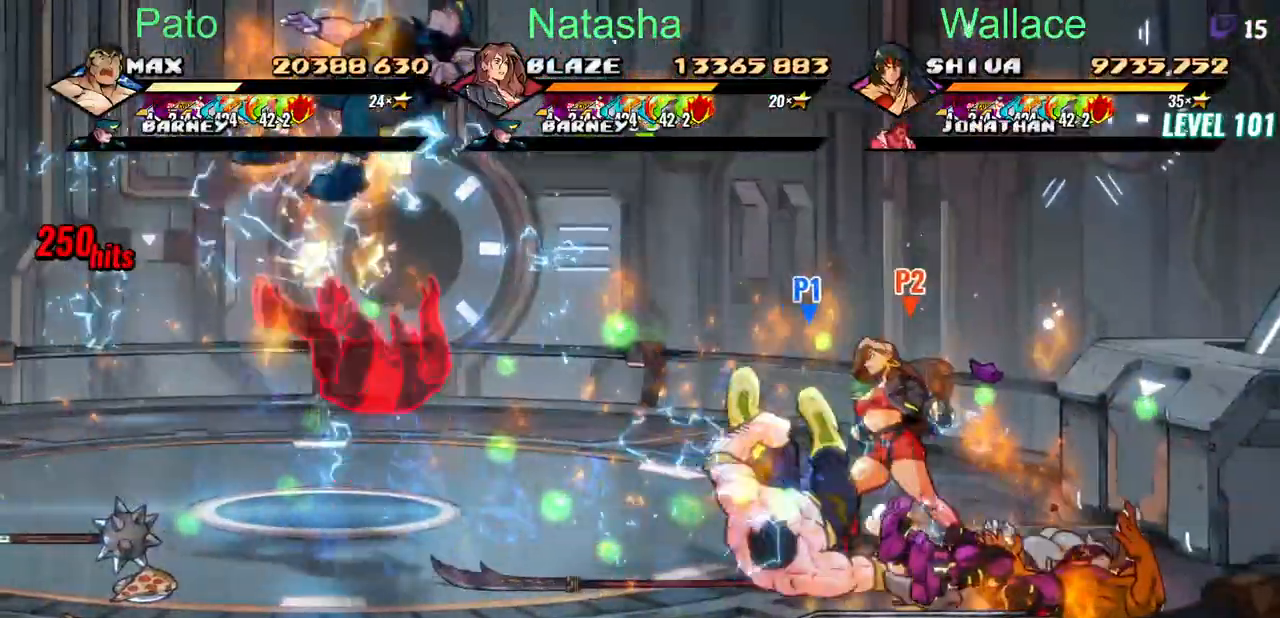
{"dt_ms": 500, "buttons": ["TRIANGLE"], "events": [[67, "DPAD_DOWN", "down"], [300, "CIRCLE", "down"], [350, "DPAD_DOWN", "up"], [450, "CIRCLE", "up"], [500, "TRIANGLE", "down"]]}
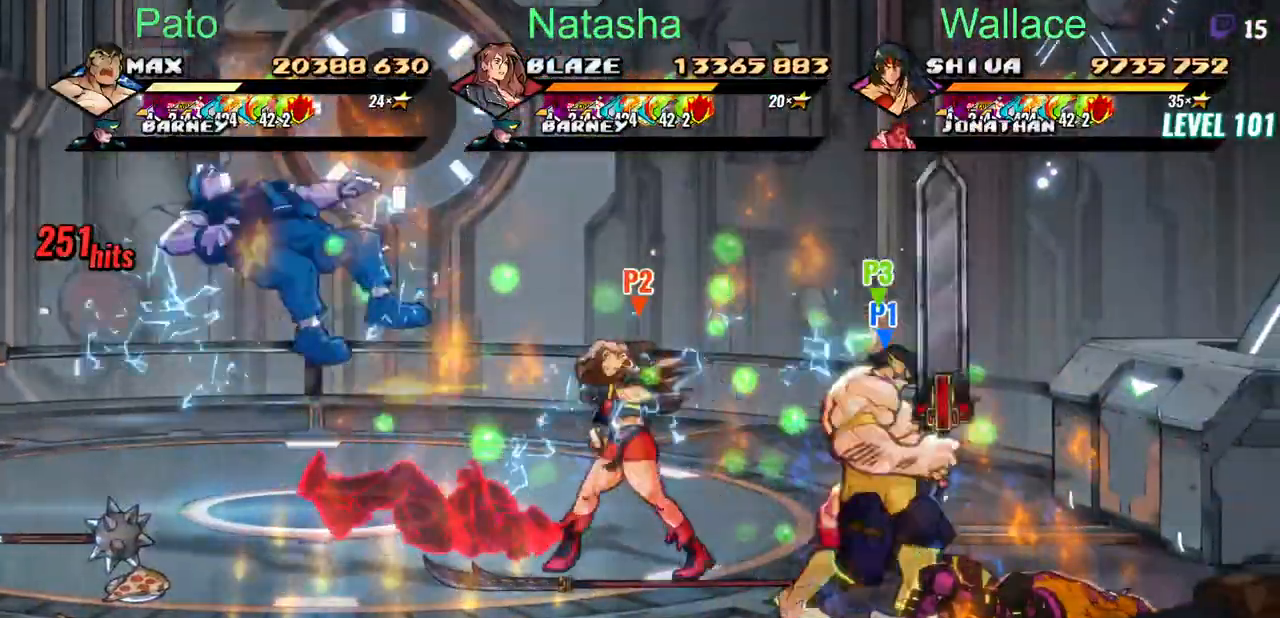
{"dt_ms": 500, "buttons": ["CIRCLE"], "events": [[33, "DPAD_RIGHT", "down"], [67, "TRIANGLE", "up"], [100, "DPAD_RIGHT", "up"], [133, "TRIANGLE", "down"], [217, "TRIANGLE", "up"], [417, "CIRCLE", "down"]]}
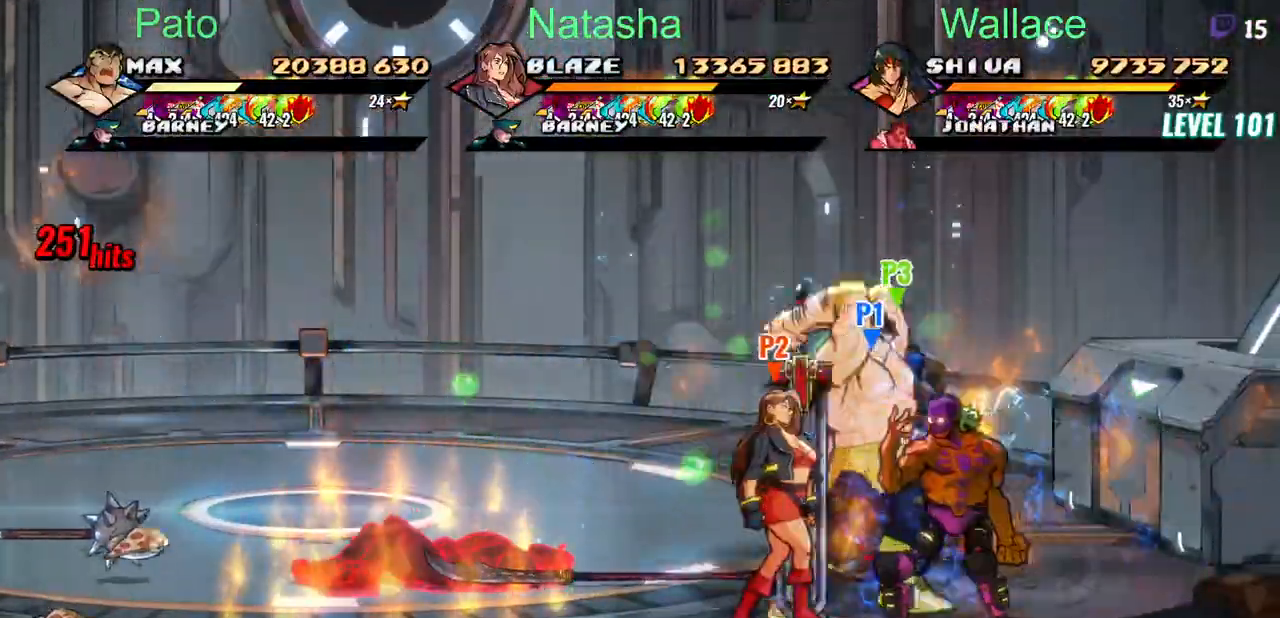
{"dt_ms": 500, "buttons": ["TRIANGLE"], "events": [[67, "CIRCLE", "up"], [100, "TRIANGLE", "down"], [167, "TRIANGLE", "up"], [200, "TRIANGLE", "down"], [350, "TRIANGLE", "up"], [383, "TRIANGLE", "down"], [433, "TRIANGLE", "up"], [483, "TRIANGLE", "down"]]}
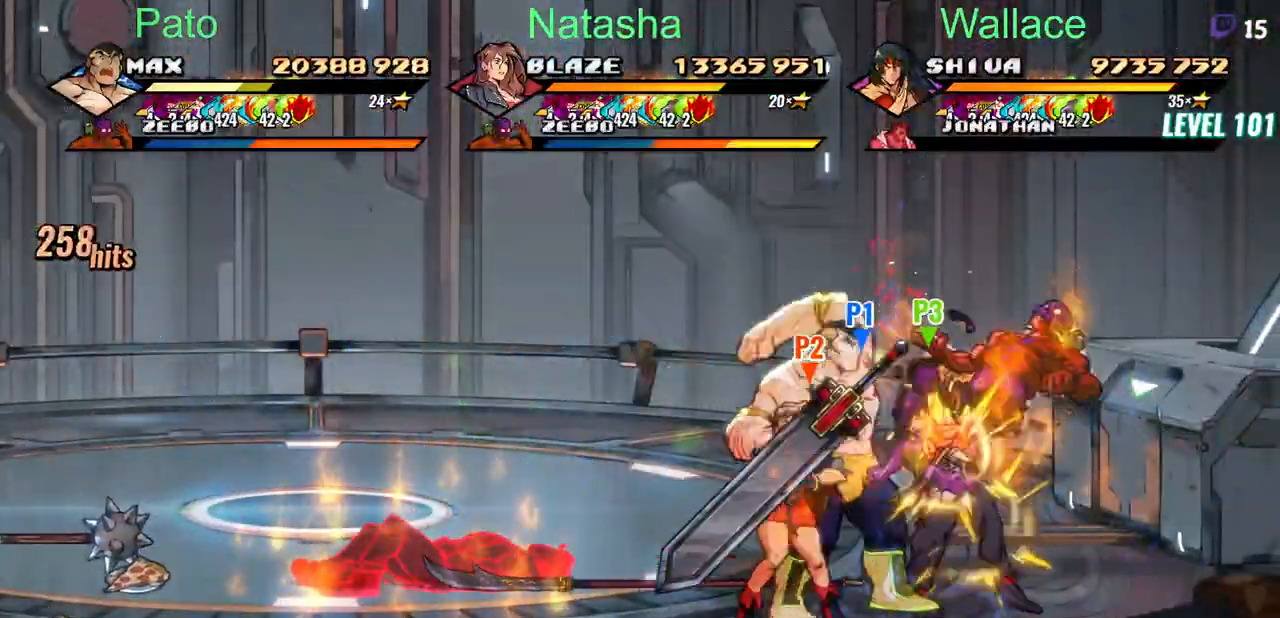
{"dt_ms": 500, "buttons": [], "events": [[33, "TRIANGLE", "up"], [67, "TRIANGLE", "down"], [133, "TRIANGLE", "up"], [167, "TRIANGLE", "down"], [317, "TRIANGLE", "up"], [367, "TRIANGLE", "down"], [500, "TRIANGLE", "up"]]}
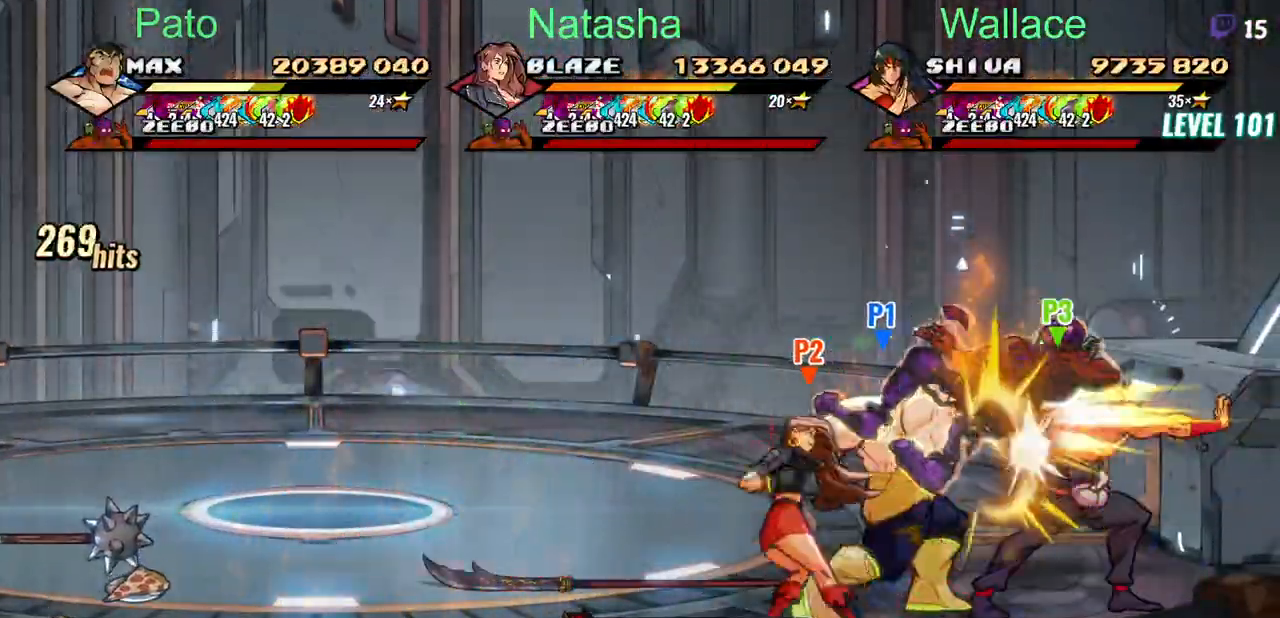
{"dt_ms": 500, "buttons": [], "events": [[50, "TRIANGLE", "down"], [100, "TRIANGLE", "up"], [150, "TRIANGLE", "down"], [233, "TRIANGLE", "up"]]}
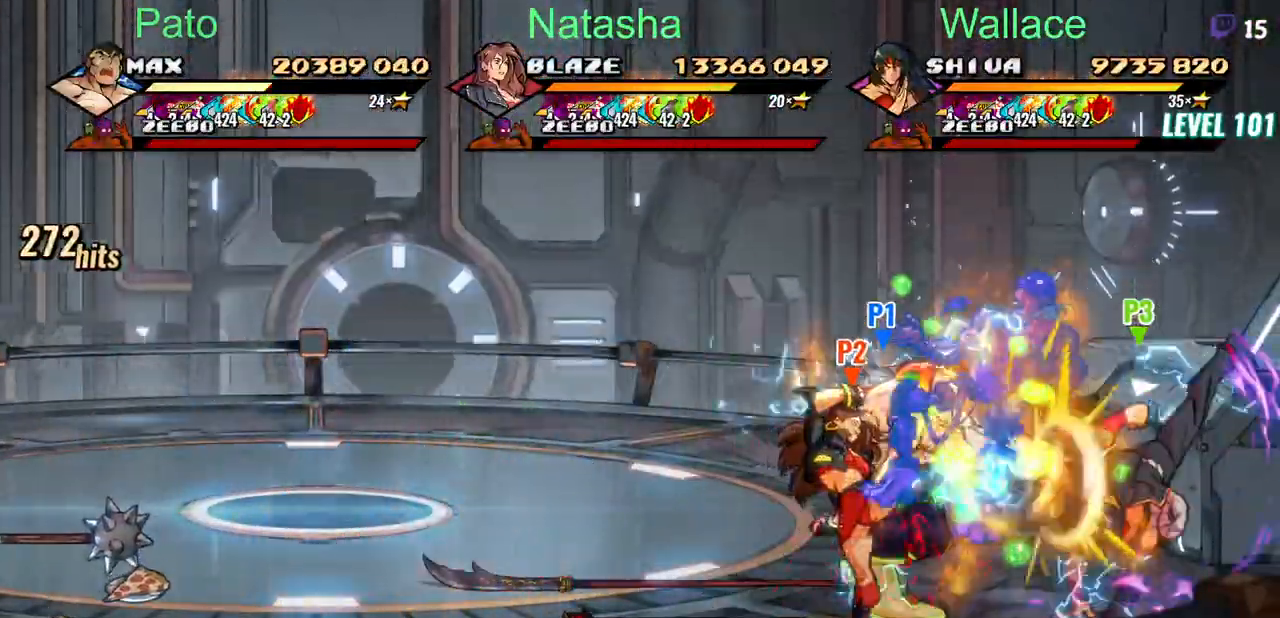
{"dt_ms": 500, "buttons": ["TRIANGLE"], "events": [[100, "TRIANGLE", "down"], [183, "TRIANGLE", "up"], [333, "TRIANGLE", "down"], [400, "TRIANGLE", "up"], [467, "TRIANGLE", "down"]]}
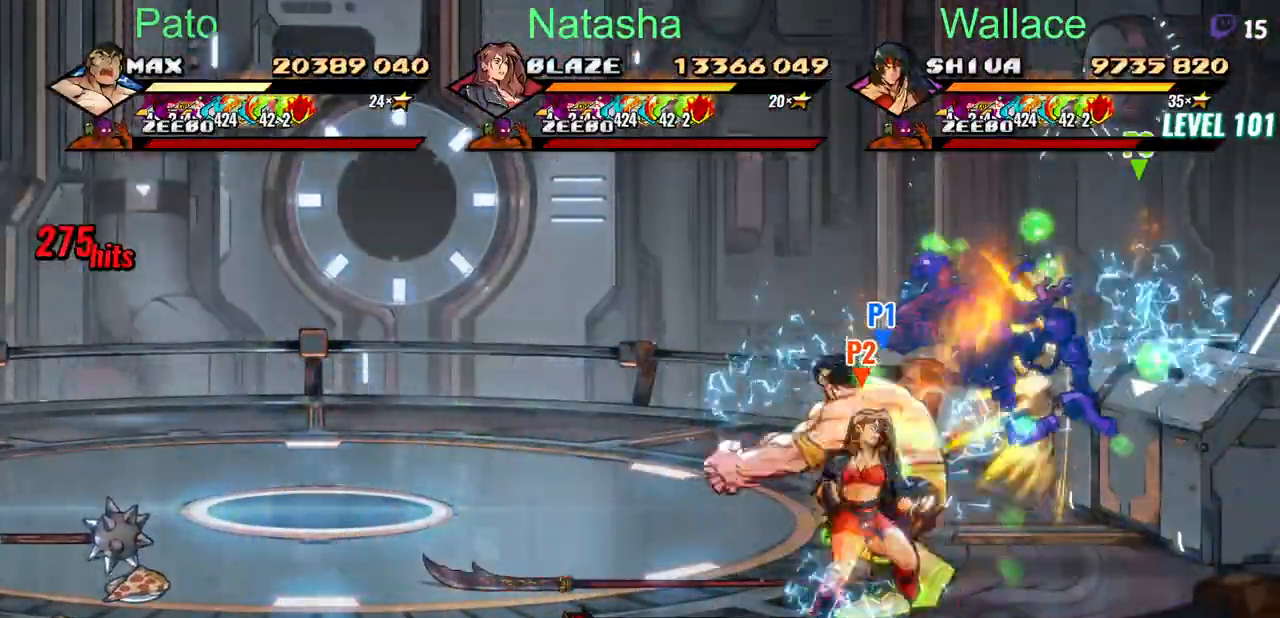
{"dt_ms": 500, "buttons": ["CIRCLE", "DPAD_LEFT"], "events": [[83, "DPAD_LEFT", "down"], [83, "TRIANGLE", "up"], [317, "DPAD_DOWN", "down"], [467, "DPAD_DOWN", "up"], [500, "CIRCLE", "down"]]}
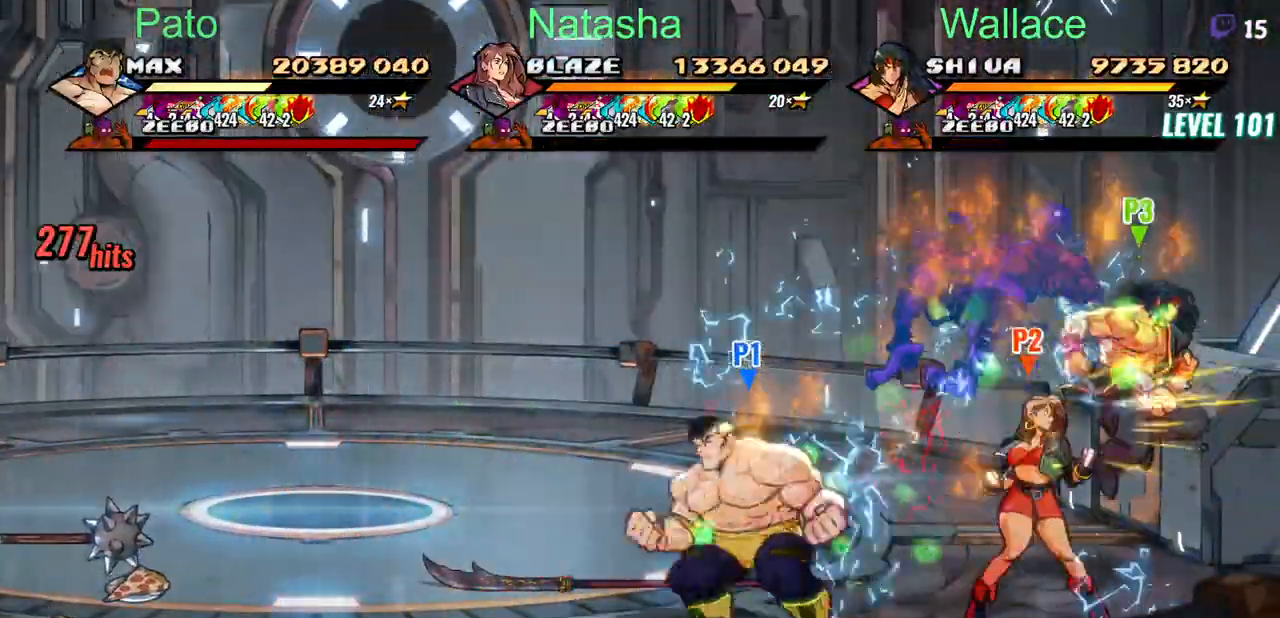
{"dt_ms": 500, "buttons": [], "events": [[117, "CIRCLE", "up"], [133, "DPAD_UP", "down"], [400, "DPAD_UP", "up"], [450, "DPAD_LEFT", "up"]]}